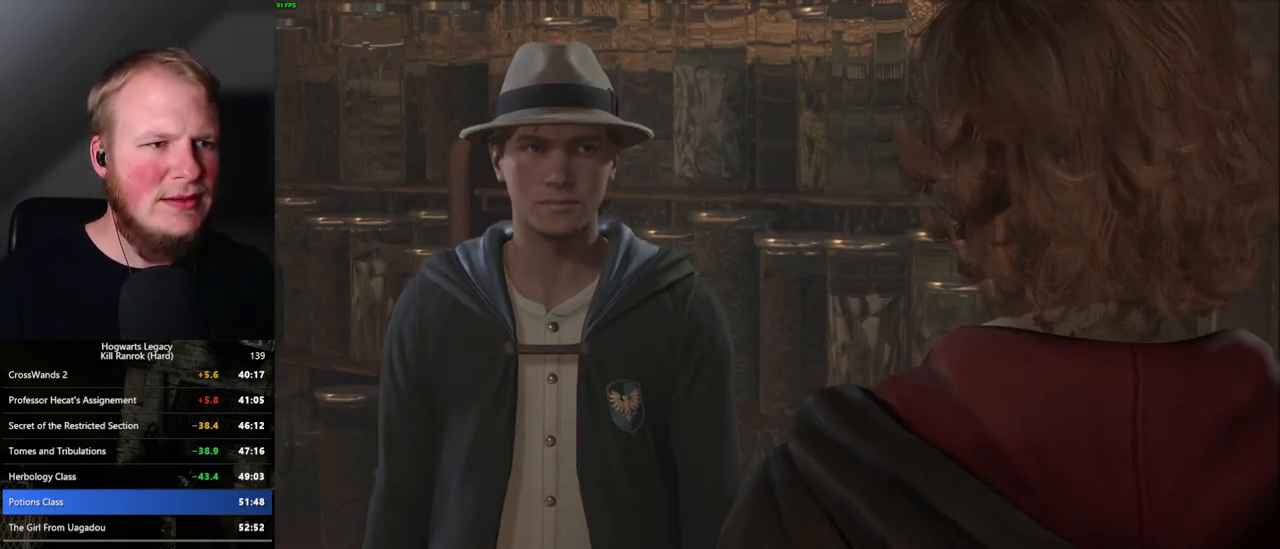
Gameplay with keyboard and mouse; each line is a JSON object with the keys and mouse buttons held at the frame after it. "events" lists presses ("down") and releases ("up") of ".", "/", "0", "1", "2", "3", "4", "5", "6", "7", "8", "9", "a", "alt_l", "alt_r", "b", "backslash", "backspace", "c", "caps_lock", "comma", "ctrl_l", "ctrl_r", "d", "e", "equals", "escape", "f", "f1", "f10", "f11", "f12", "f2", "f3", "f4", "f5", "f6", "f7", "f8", "f9", "g", "h", "i", "j", "k", "l", "lbracket", "m", "minus", "n", "o", "p", "q", "quote", "r", "rbracket", "return", "s", "semicolon", "shift_l", "shift_r", "space", "super_l", "super_r", "t", "tab", "tilde", "u", "v", "w", "x", "y", "z", "mouse_left", "mouse_wheel", "mouse_right", "mouse_mb4" and "mouse_mb5" between this image and that frame as [ms after this image, input, new state], when the widget could be followed in between. "mouse_left", "mouse_wheel", "mouse_right", "mouse_mb4", "mouse_mb5" = the "left", "wheel", "right", "mb4", "mb5" buttons of the "mouse" list. No other keys are recorded. "wheel" means that the mouse wheel is clicked or scrolled. Mouse movement is not recorded.
{"keys": [], "mouse": [], "events": [[50, "mouse_wheel", "down"], [67, "mouse_wheel", "up"], [84, "mouse_wheel", "down"], [84, "q", "down"], [100, "mouse_wheel", "up"], [100, "space", "down"], [134, "q", "up"], [150, "space", "up"], [200, "mouse_wheel", "down"], [217, "mouse_wheel", "up"], [234, "q", "down"], [250, "space", "down"], [300, "q", "up"], [300, "space", "up"], [400, "q", "down"], [500, "q", "up"]]}
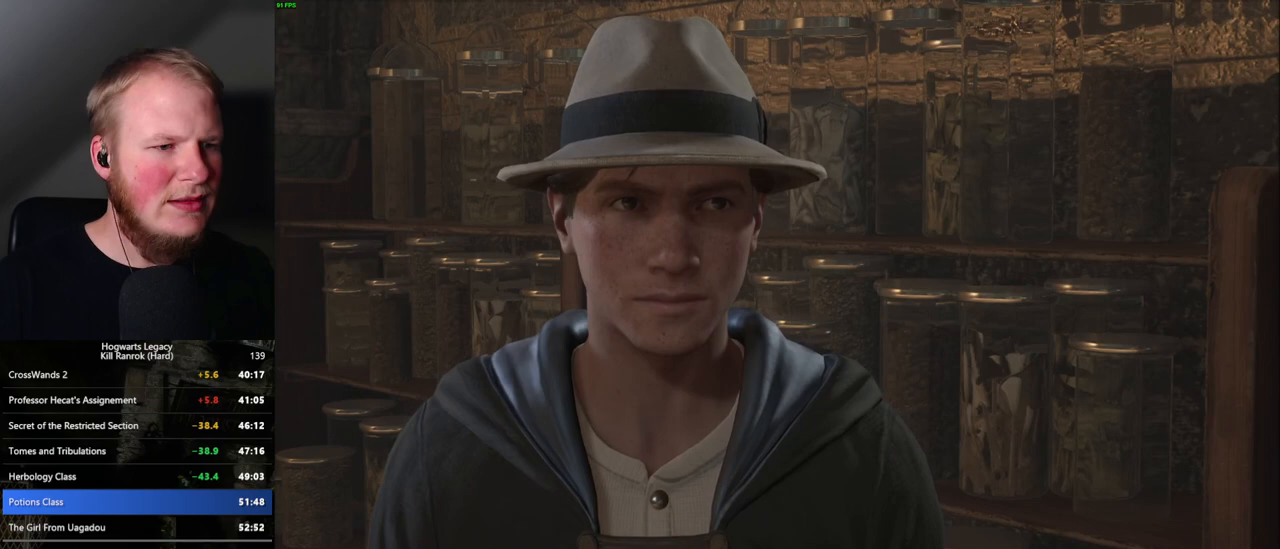
{"keys": ["q"], "mouse": [], "events": [[17, "mouse_wheel", "down"], [34, "mouse_wheel", "up"], [34, "q", "down"], [50, "mouse_wheel", "down"], [67, "mouse_wheel", "up"], [84, "q", "up"], [184, "q", "down"], [234, "q", "up"], [284, "mouse_wheel", "down"], [300, "mouse_wheel", "up"], [317, "mouse_wheel", "down"], [334, "mouse_wheel", "up"], [334, "q", "down"], [350, "mouse_wheel", "down"], [384, "mouse_wheel", "up"], [384, "q", "up"], [400, "mouse_wheel", "down"], [434, "mouse_wheel", "up"], [484, "q", "down"]]}
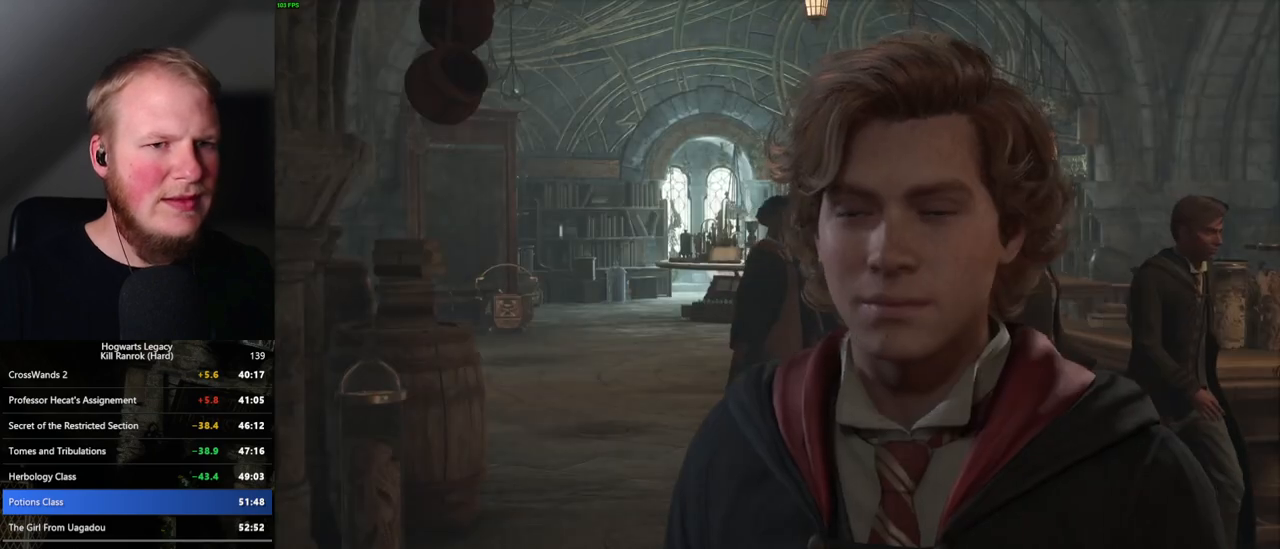
{"keys": [], "mouse": [], "events": [[50, "q", "up"], [134, "q", "down"], [150, "mouse_wheel", "down"], [200, "q", "up"], [250, "mouse_wheel", "up"], [284, "q", "down"], [350, "q", "up"], [434, "q", "down"], [500, "q", "up"]]}
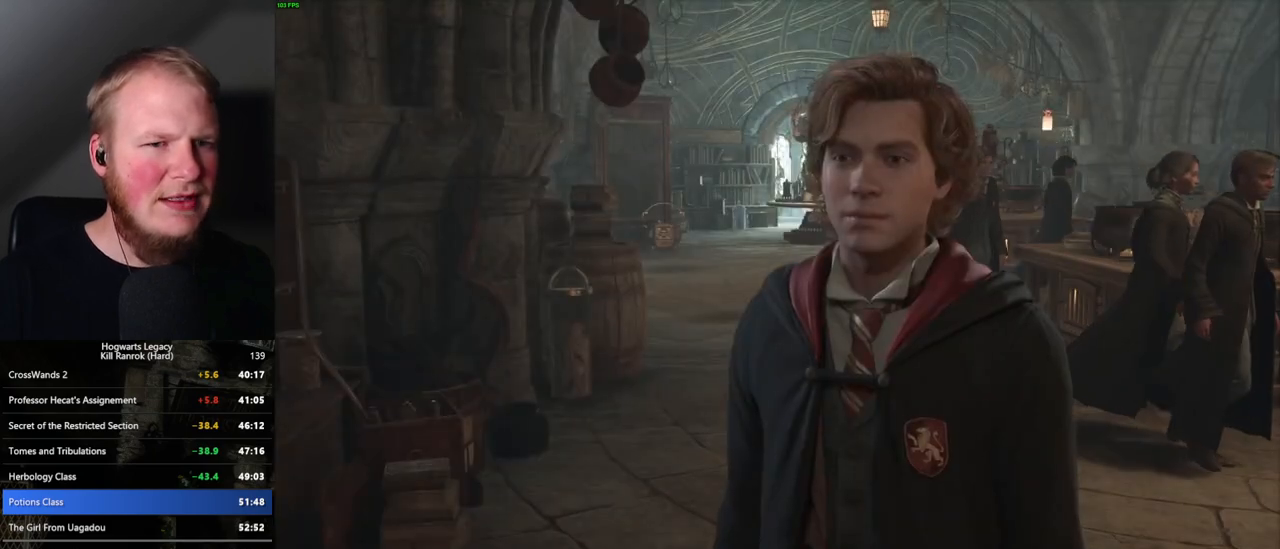
{"keys": [], "mouse": [], "events": [[34, "mouse_wheel", "down"], [84, "mouse_wheel", "up"], [84, "q", "down"], [134, "q", "up"], [234, "q", "down"], [300, "q", "up"], [367, "mouse_wheel", "down"], [384, "mouse_wheel", "up"], [384, "q", "down"], [400, "mouse_wheel", "down"], [434, "mouse_wheel", "up"], [434, "q", "up"]]}
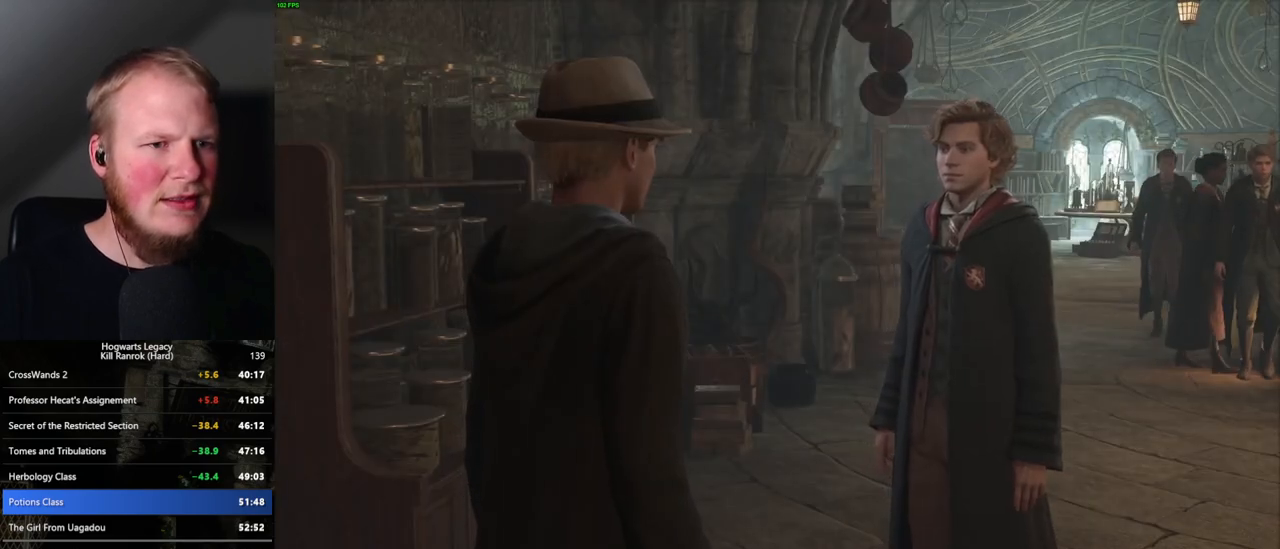
{"keys": [], "mouse": [], "events": [[34, "q", "down"], [100, "q", "up"], [250, "mouse_wheel", "down"], [417, "mouse_wheel", "up"]]}
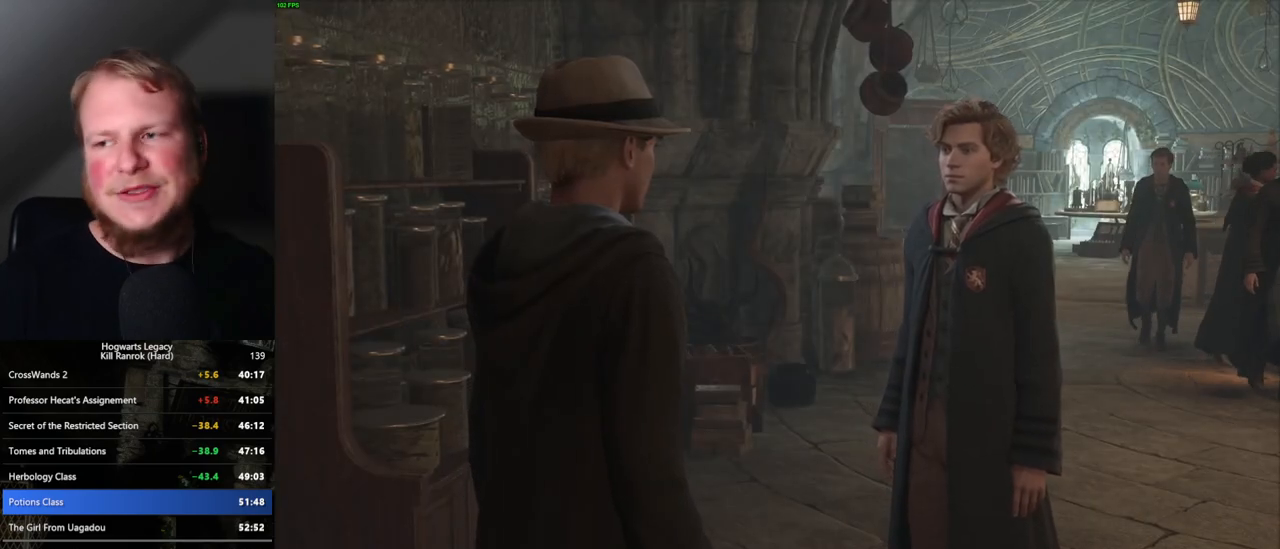
{"keys": [], "mouse": [], "events": []}
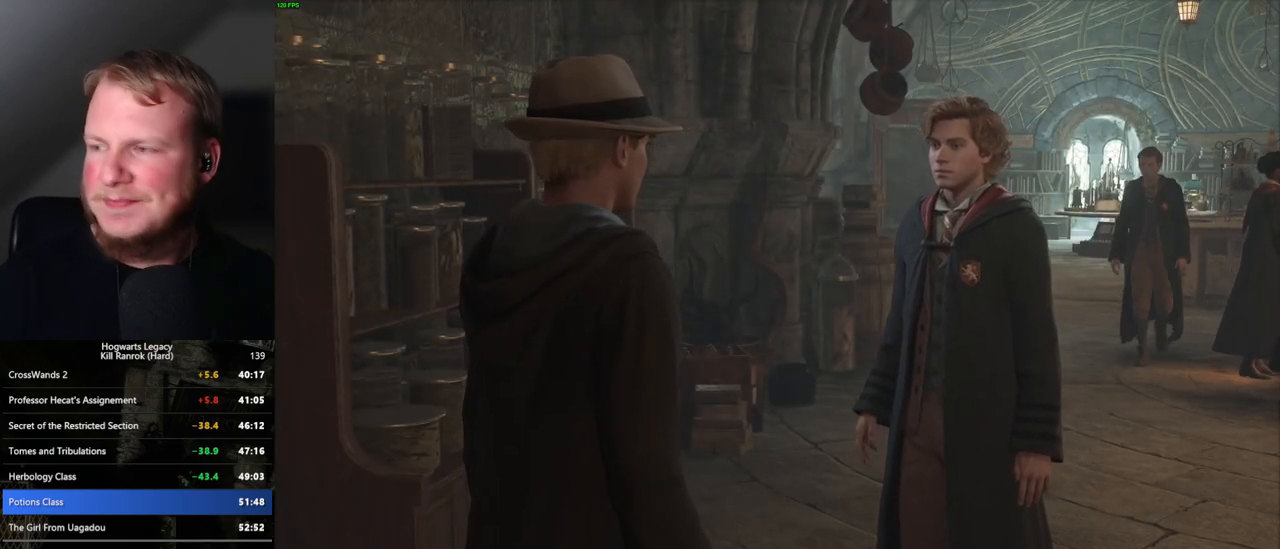
{"keys": [], "mouse": [], "events": []}
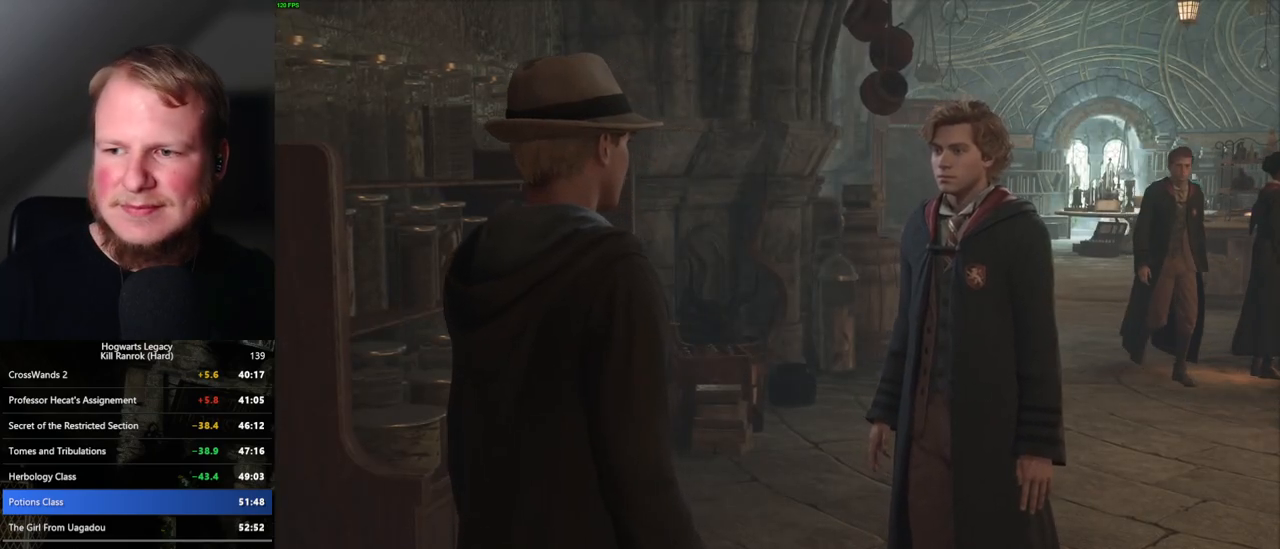
{"keys": [], "mouse": [], "events": []}
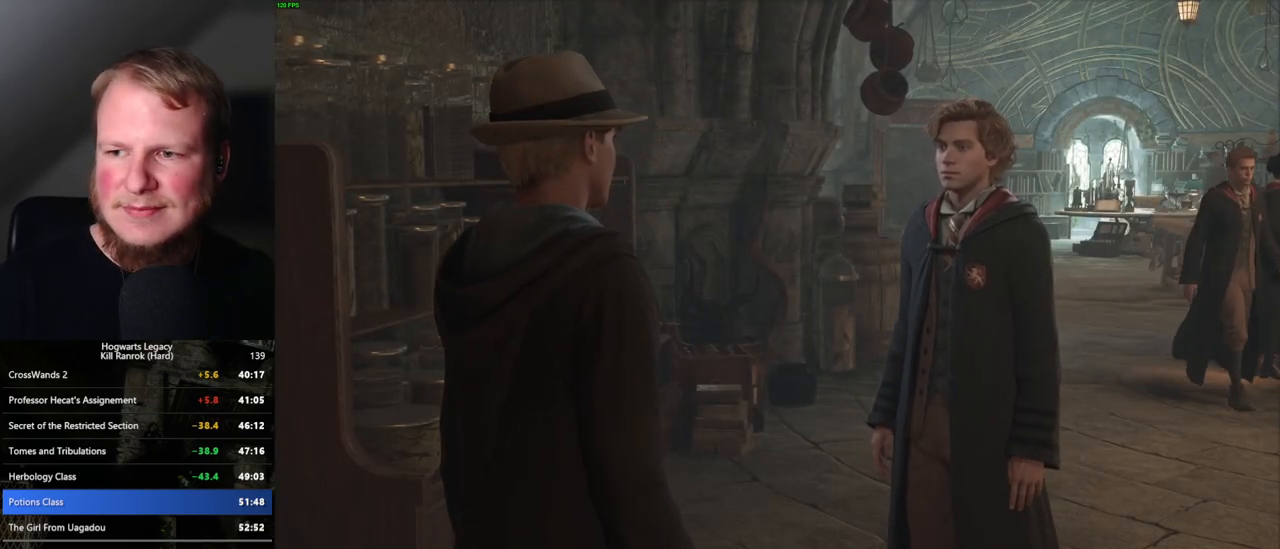
{"keys": [], "mouse": [], "events": []}
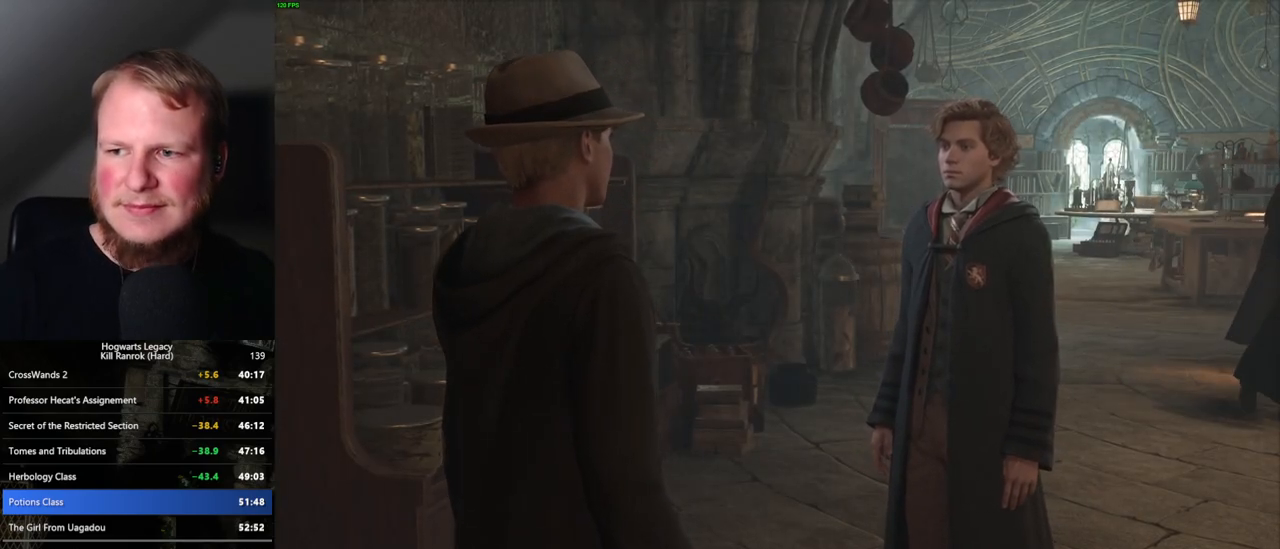
{"keys": [], "mouse": [], "events": []}
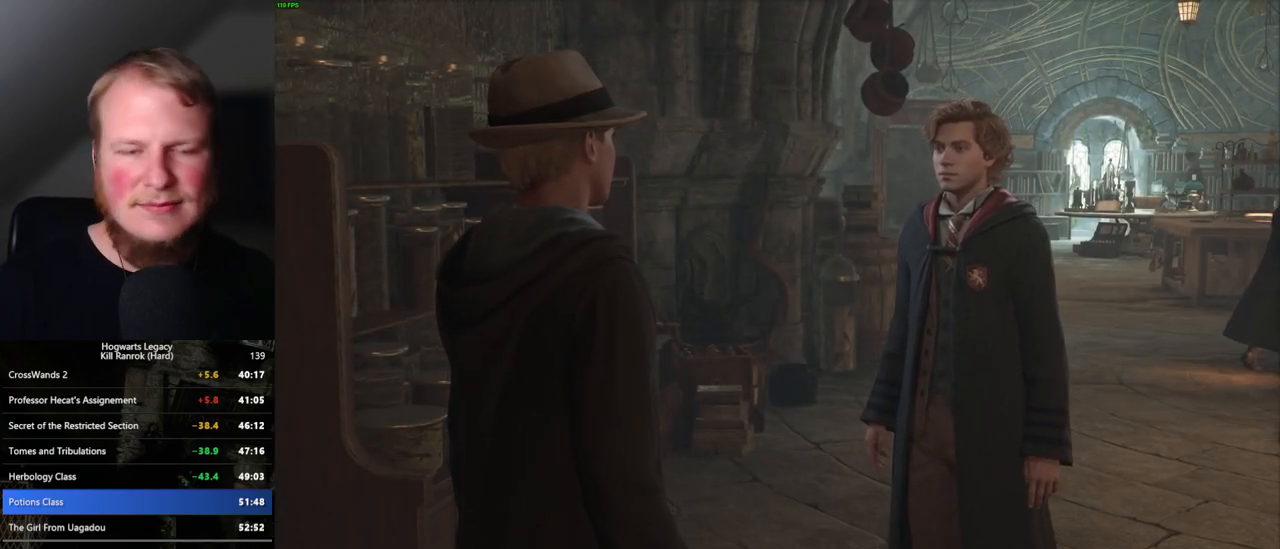
{"keys": [], "mouse": ["wheel"], "events": [[150, "mouse_wheel", "down"]]}
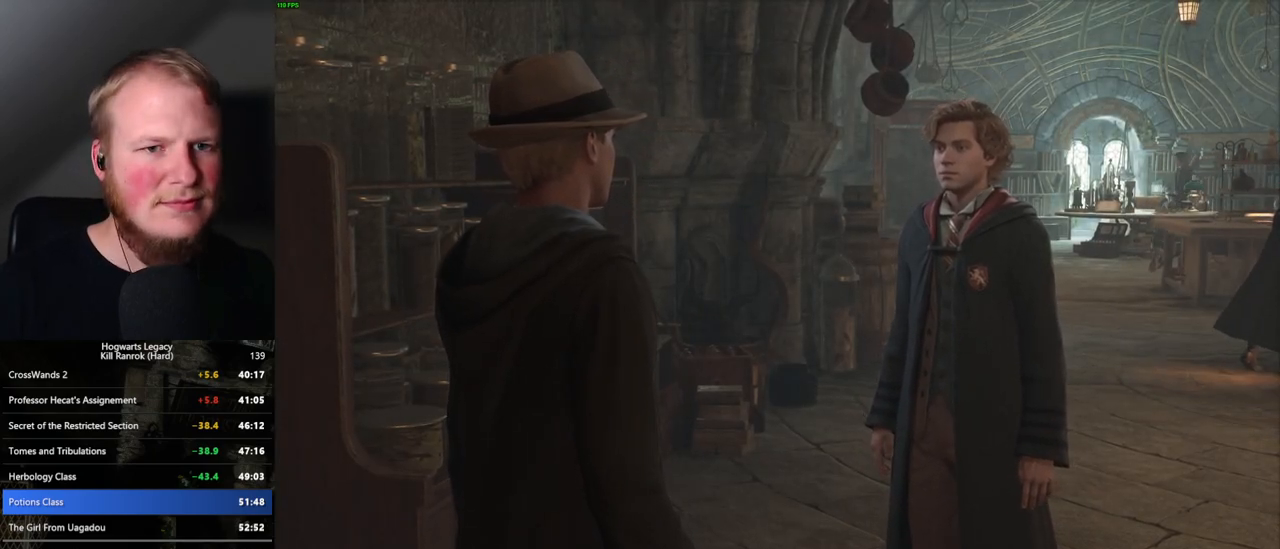
{"keys": [], "mouse": ["wheel"], "events": []}
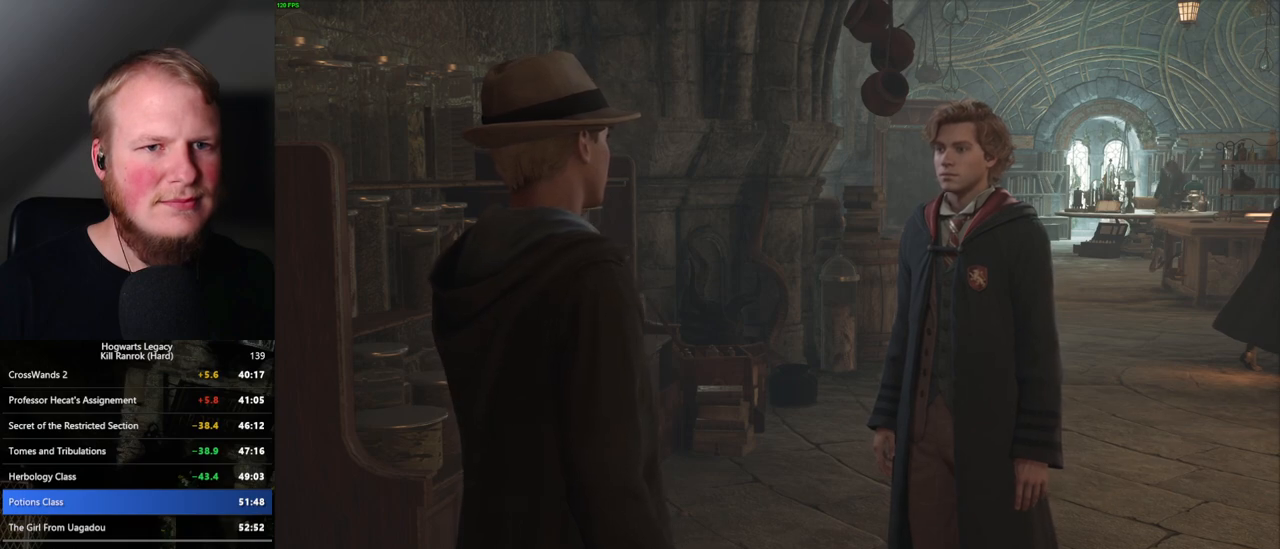
{"keys": [], "mouse": [], "events": [[350, "mouse_wheel", "up"]]}
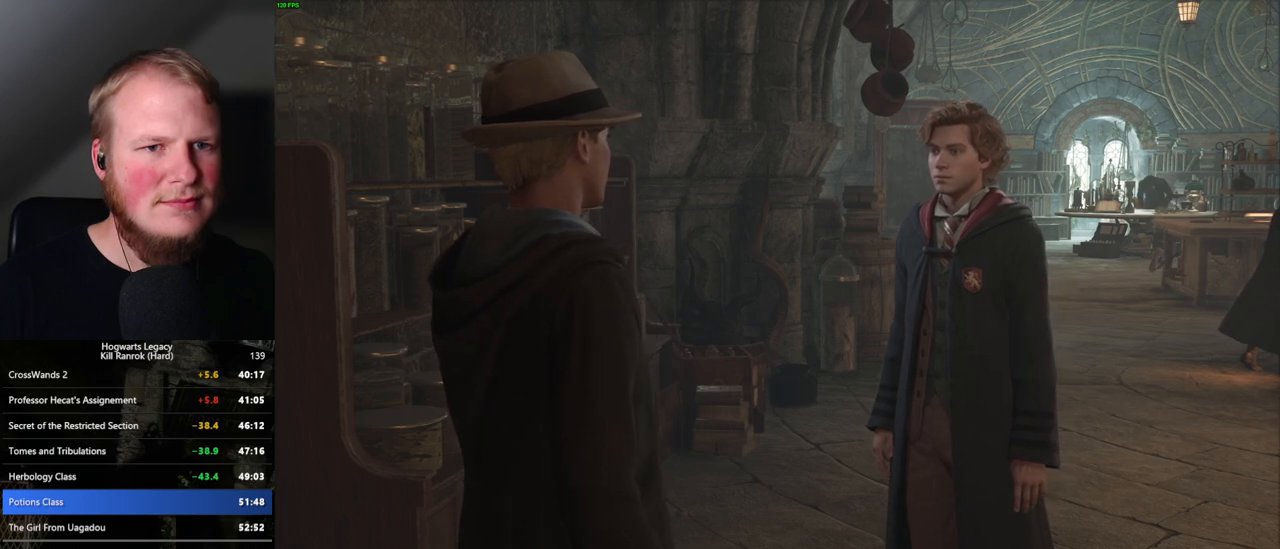
{"keys": ["q"], "mouse": ["wheel"], "events": [[17, "mouse_wheel", "down"], [450, "mouse_wheel", "up"], [450, "q", "down"], [467, "mouse_wheel", "down"]]}
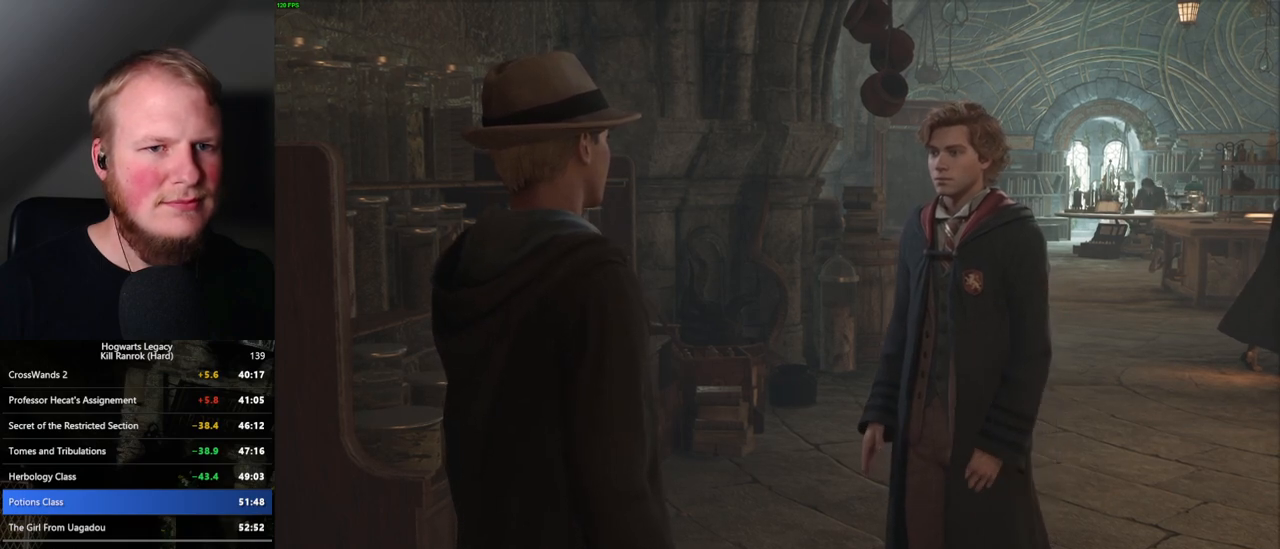
{"keys": [], "mouse": [], "events": [[17, "mouse_wheel", "up"], [17, "q", "up"], [100, "q", "down"], [167, "q", "up"], [267, "q", "down"], [334, "q", "up"], [367, "mouse_wheel", "down"], [434, "mouse_wheel", "up"], [434, "q", "down"], [450, "mouse_wheel", "down"], [467, "mouse_wheel", "up"], [484, "q", "up"]]}
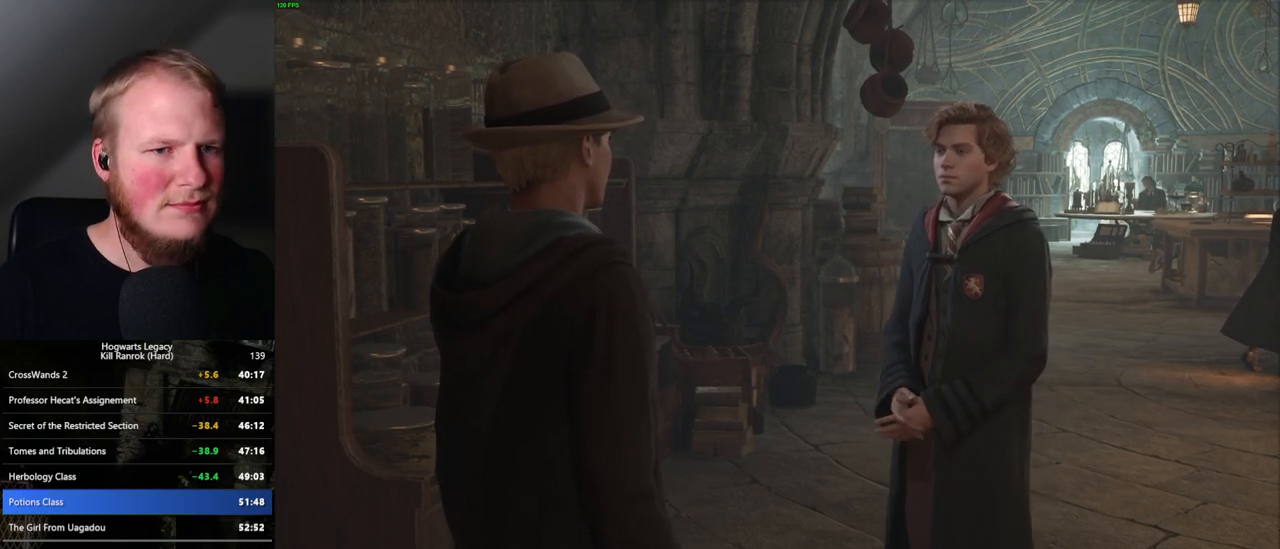
{"keys": [], "mouse": ["wheel"], "events": [[84, "q", "down"], [150, "q", "up"], [234, "q", "down"], [284, "q", "up"], [317, "mouse_wheel", "down"], [334, "mouse_wheel", "up"], [350, "mouse_wheel", "down"], [384, "q", "down"], [417, "mouse_wheel", "up"], [434, "q", "up"], [484, "mouse_wheel", "down"]]}
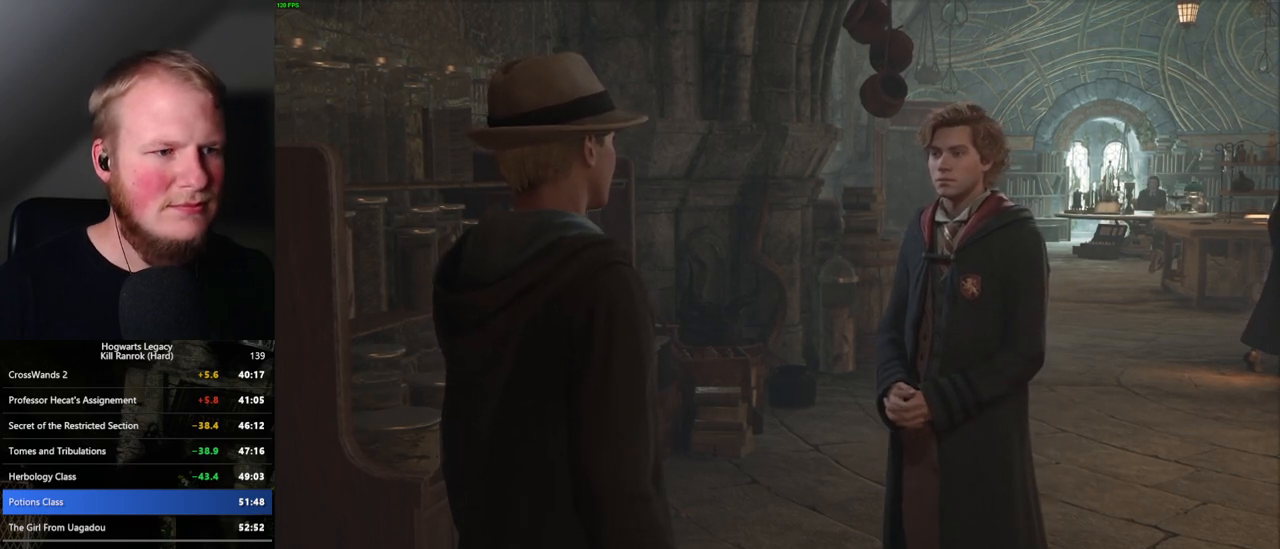
{"keys": [], "mouse": ["wheel"], "events": [[17, "mouse_wheel", "up"], [50, "q", "down"], [100, "q", "up"], [184, "q", "down"], [250, "q", "up"], [300, "mouse_wheel", "down"], [350, "mouse_wheel", "up"], [350, "q", "down"], [384, "q", "up"], [400, "mouse_wheel", "down"]]}
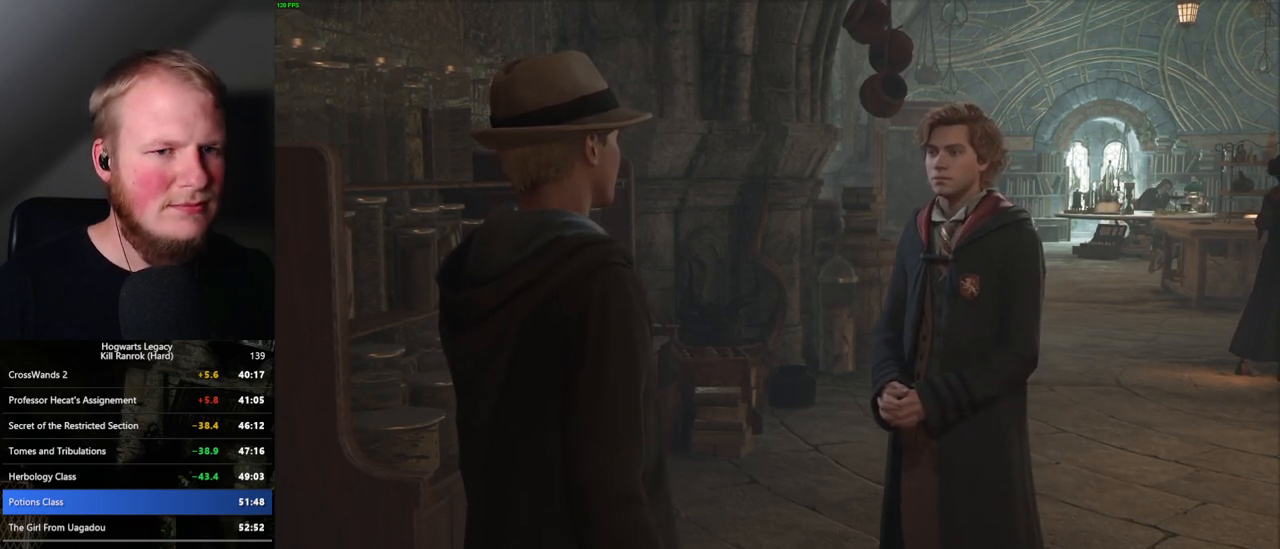
{"keys": ["q"], "mouse": [], "events": [[384, "mouse_wheel", "up"], [384, "q", "down"], [400, "q", "up"], [434, "mouse_wheel", "down"], [450, "mouse_wheel", "up"], [500, "q", "down"]]}
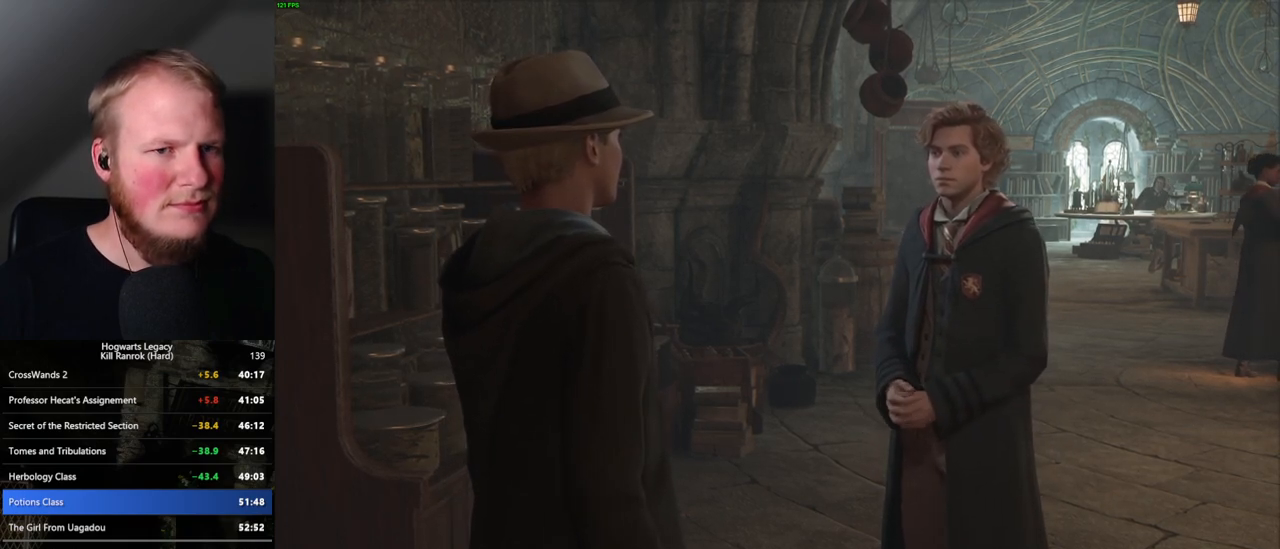
{"keys": [], "mouse": [], "events": [[17, "mouse_wheel", "down"], [34, "mouse_wheel", "up"], [50, "mouse_wheel", "down"], [67, "mouse_wheel", "up"], [67, "q", "up"], [84, "mouse_wheel", "down"], [150, "mouse_wheel", "up"], [217, "mouse_wheel", "down"], [234, "mouse_wheel", "up"], [334, "q", "down"], [400, "q", "up"], [484, "mouse_wheel", "down"], [500, "mouse_wheel", "up"]]}
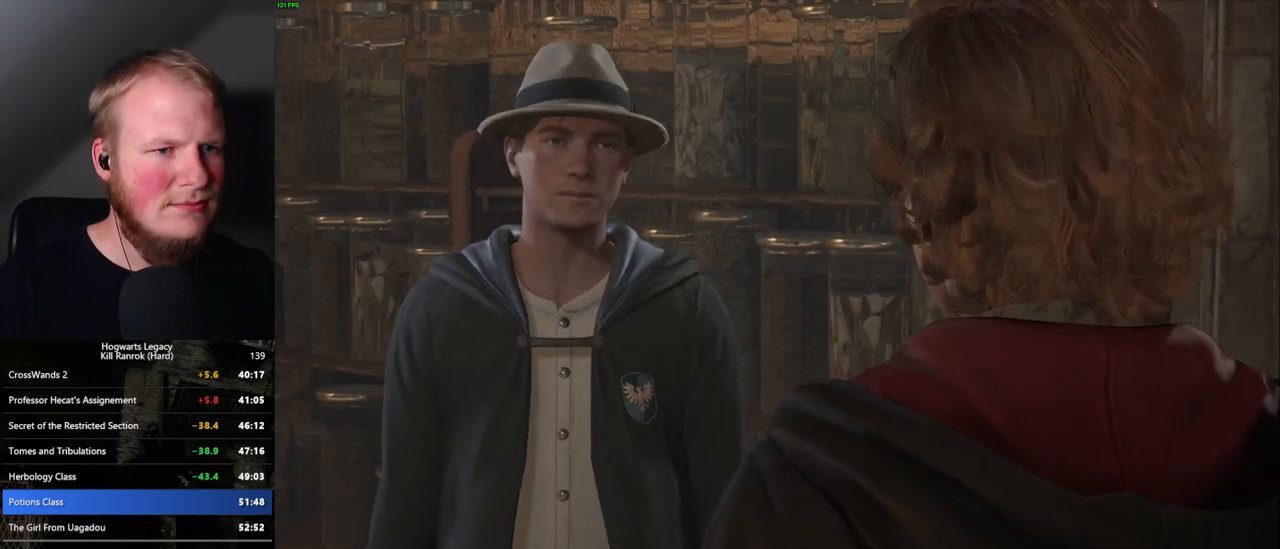
{"keys": [], "mouse": [], "events": [[34, "mouse_wheel", "down"], [300, "mouse_wheel", "up"]]}
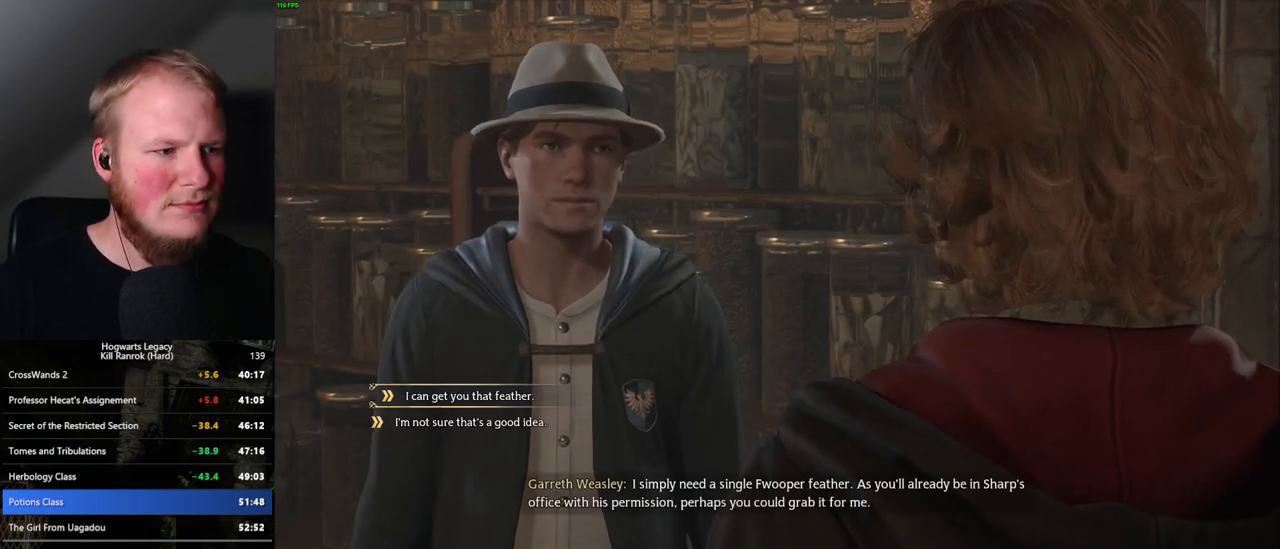
{"keys": [], "mouse": [], "events": [[350, "mouse_left", "down"], [450, "mouse_left", "up"]]}